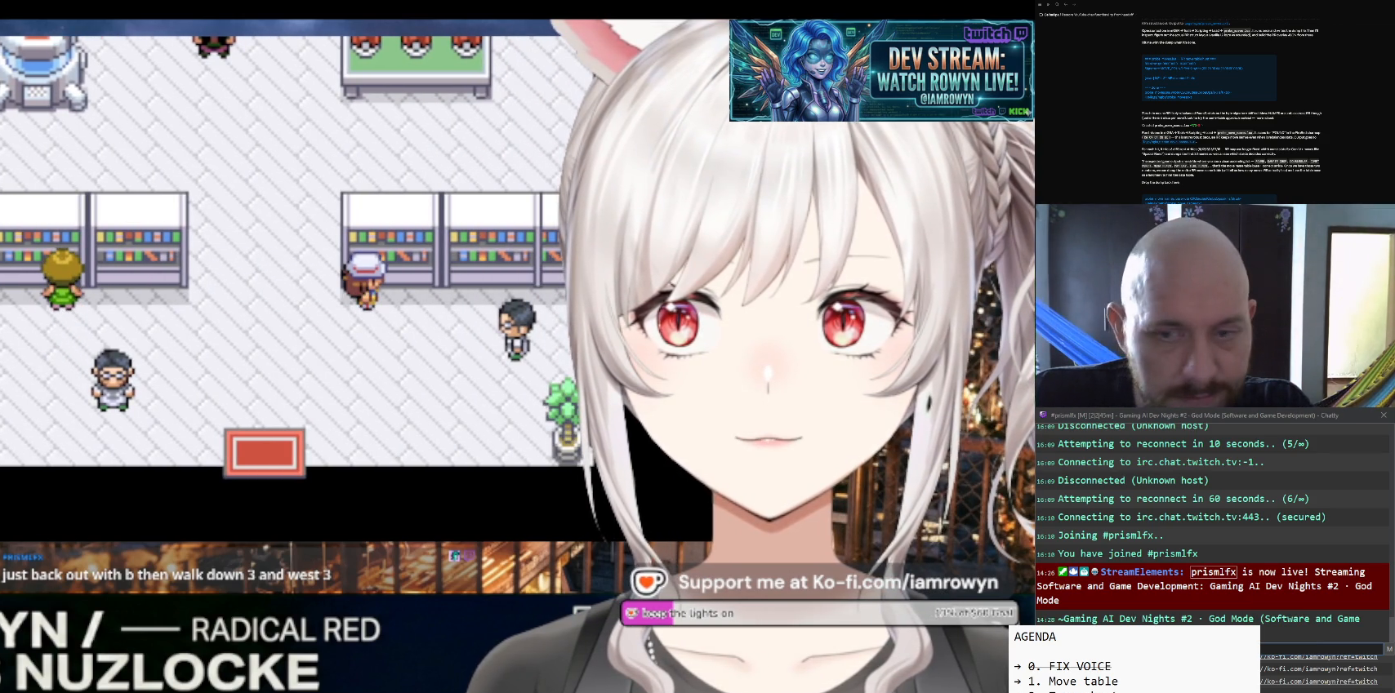
Gameplay with a controller (Nintendo layout); each line is a JSON object with the inputs held at the frame after it. "events" lists button and stick changes between this image and that frame as [ms after this image, input, new state], when the widget could be followed in between. Not read: L3 R3.
{"buttons": ["DPAD_RIGHT"], "events": []}
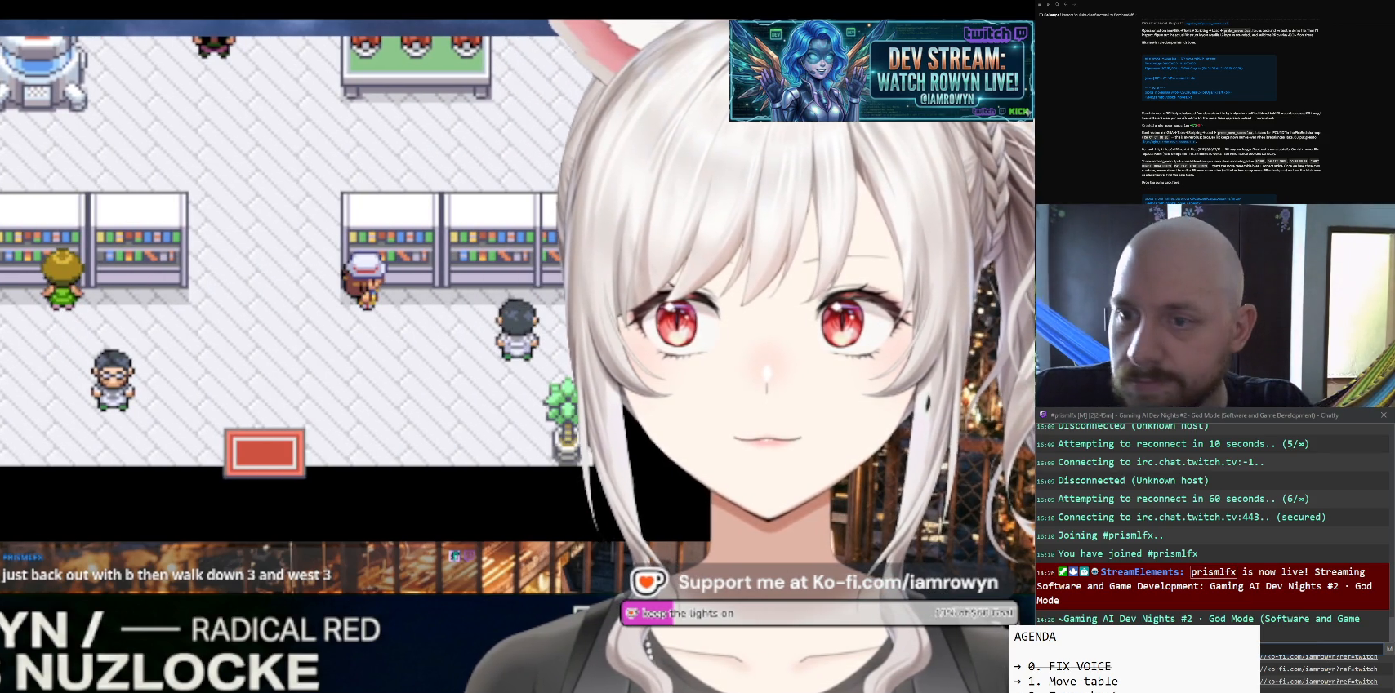
{"buttons": ["DPAD_RIGHT"], "events": []}
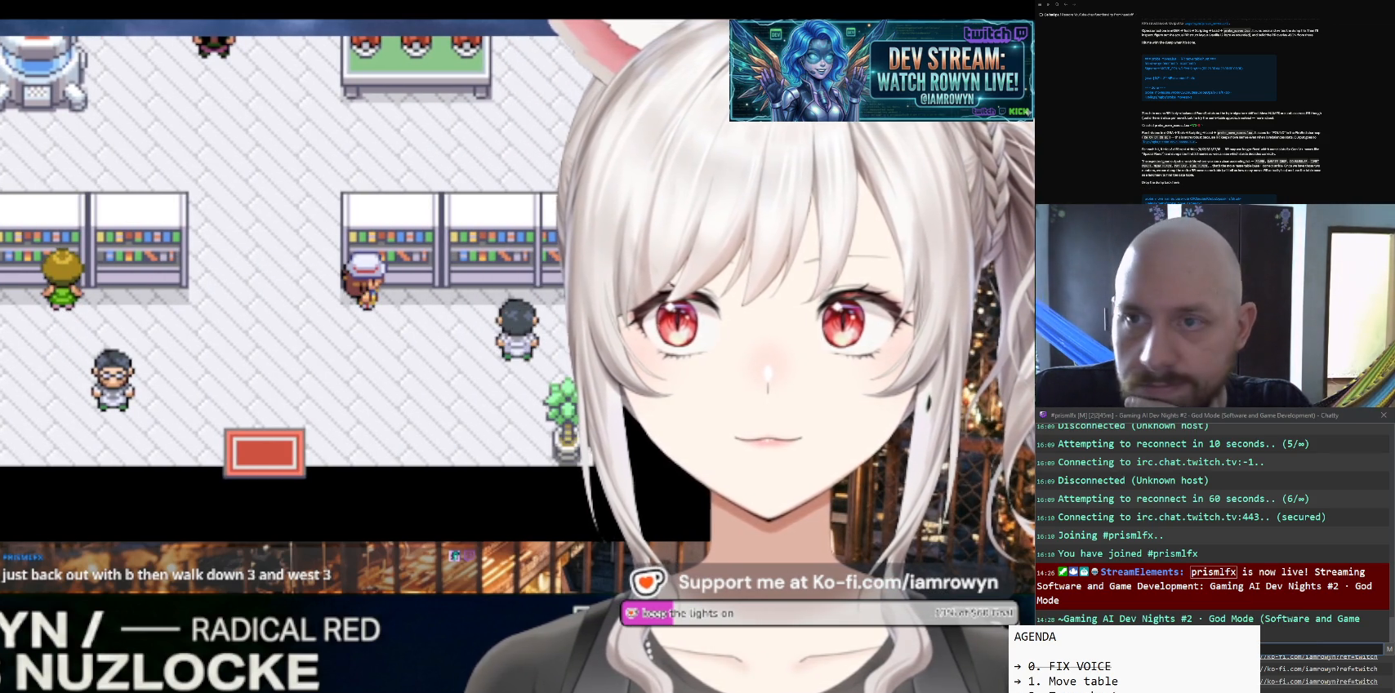
{"buttons": ["DPAD_RIGHT"], "events": []}
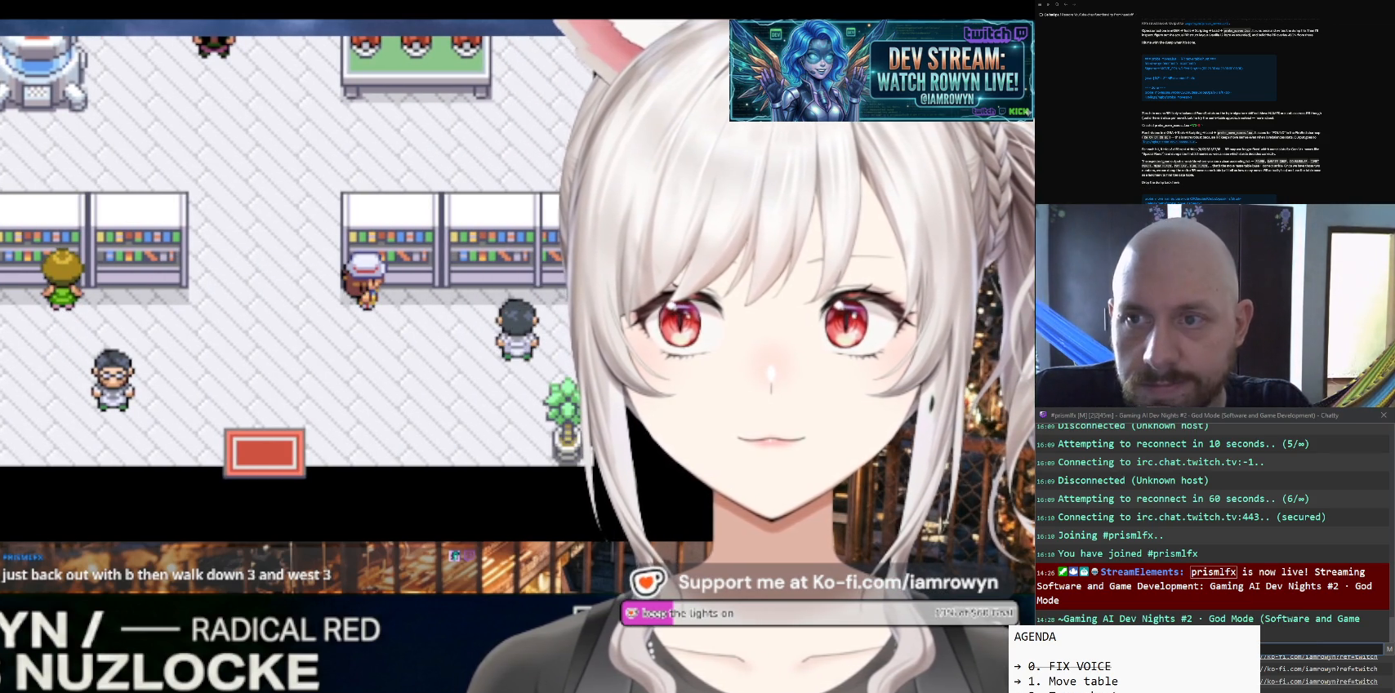
{"buttons": ["DPAD_RIGHT"], "events": []}
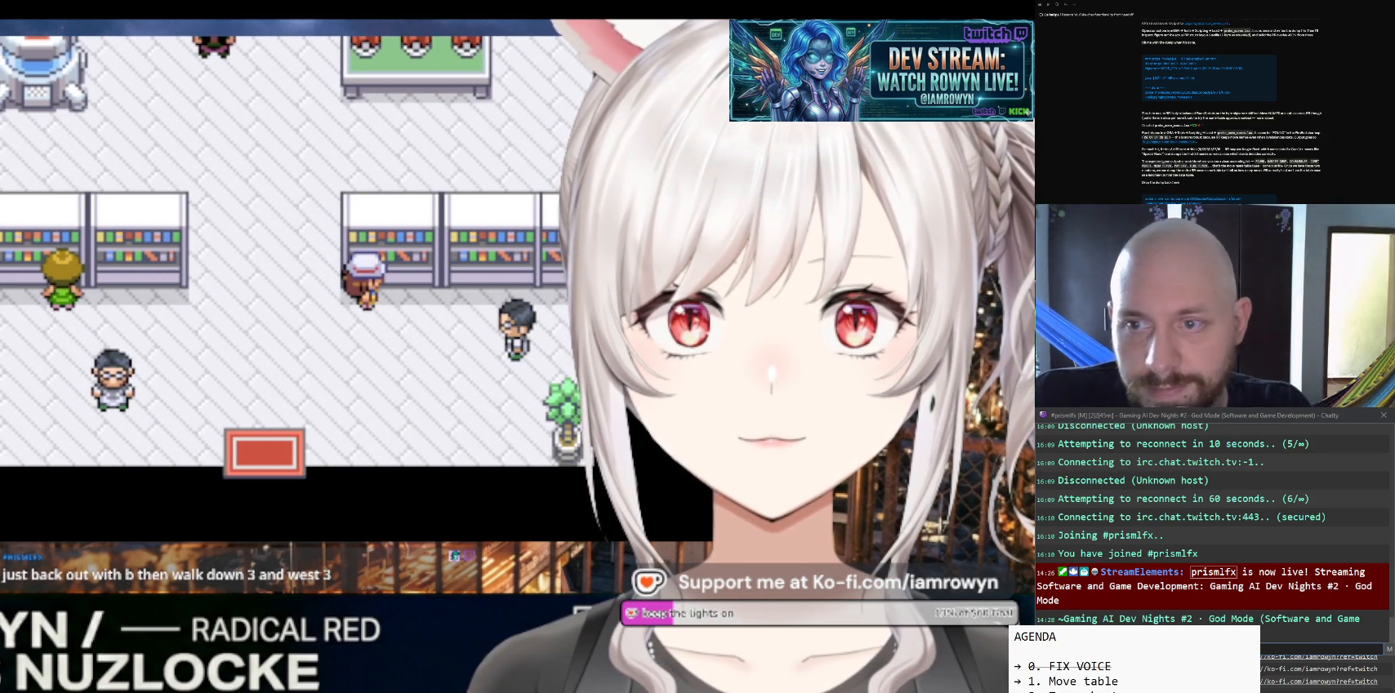
{"buttons": ["DPAD_RIGHT"], "events": []}
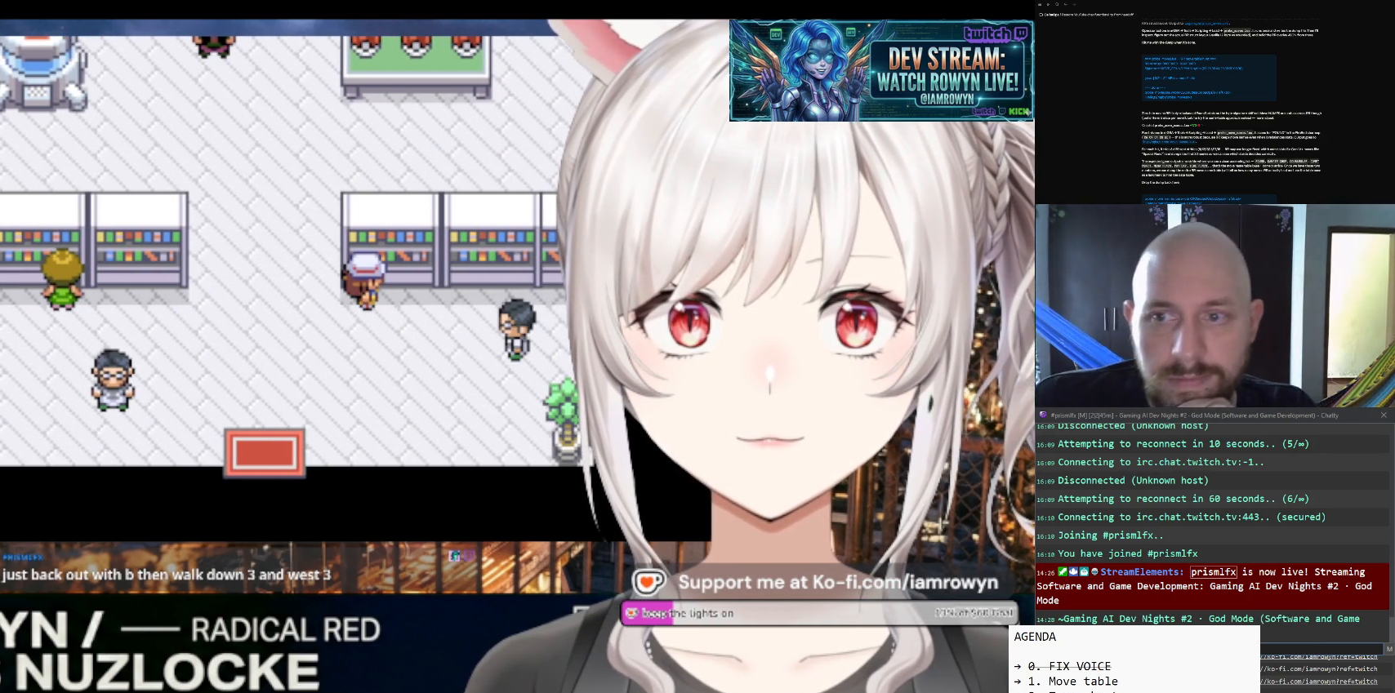
{"buttons": ["DPAD_RIGHT"], "events": []}
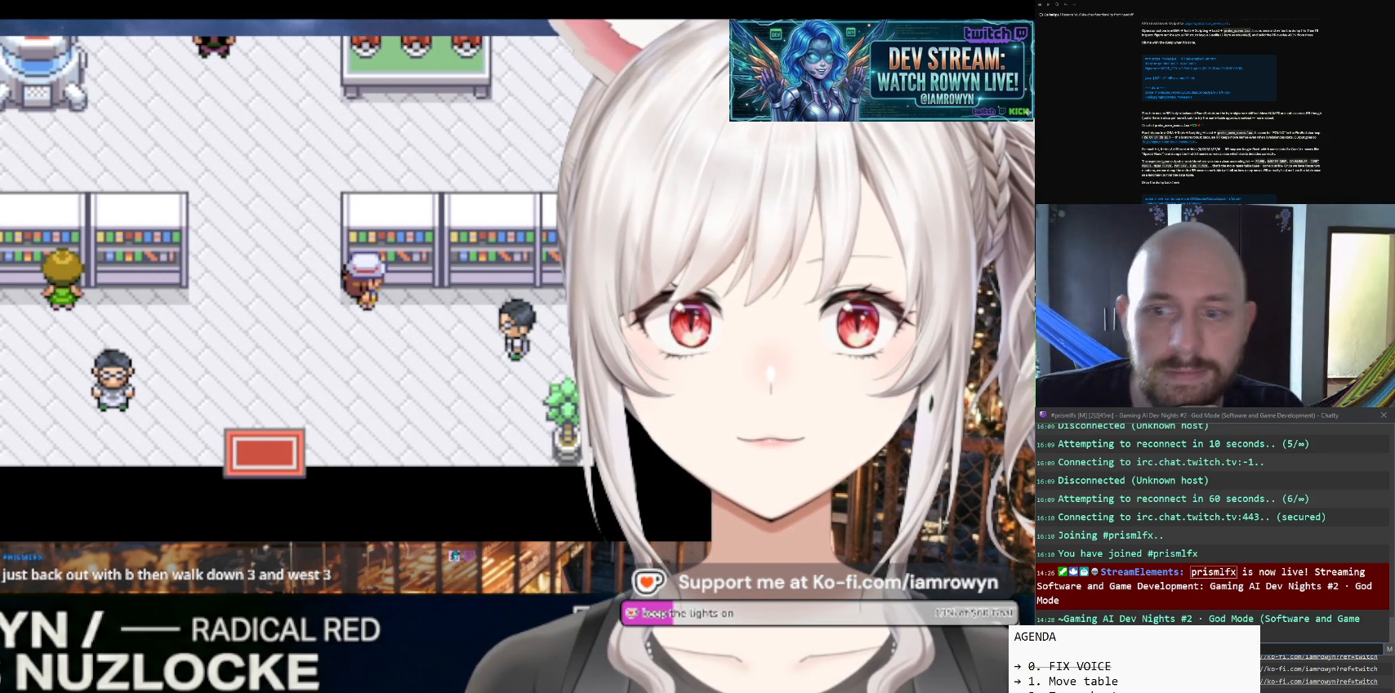
{"buttons": ["DPAD_RIGHT"], "events": []}
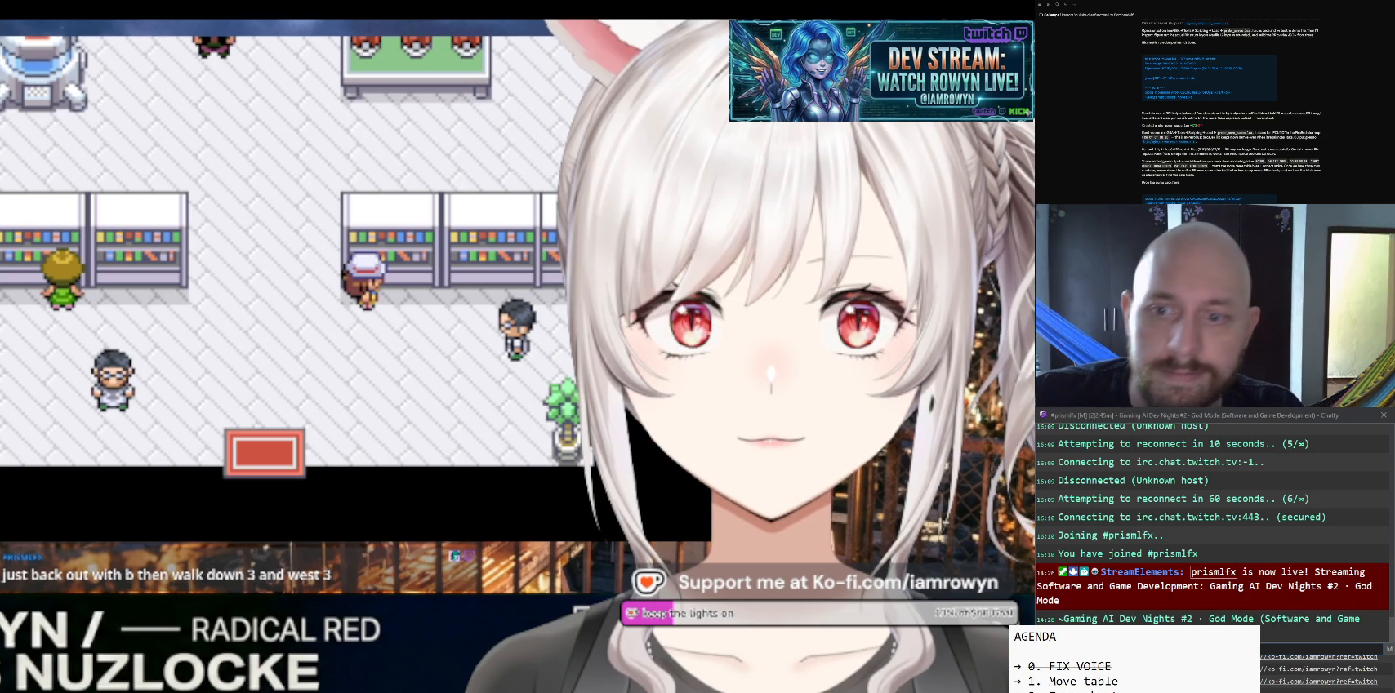
{"buttons": ["DPAD_RIGHT"], "events": []}
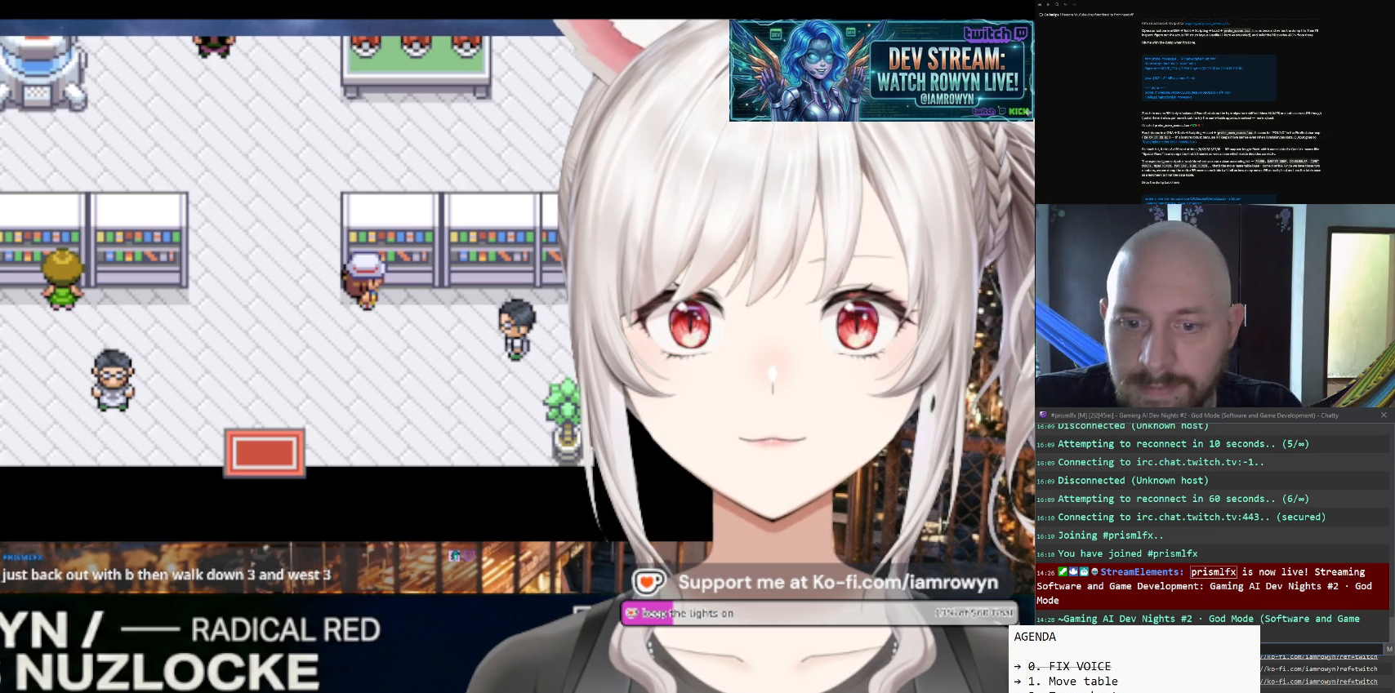
{"buttons": ["DPAD_RIGHT"], "events": []}
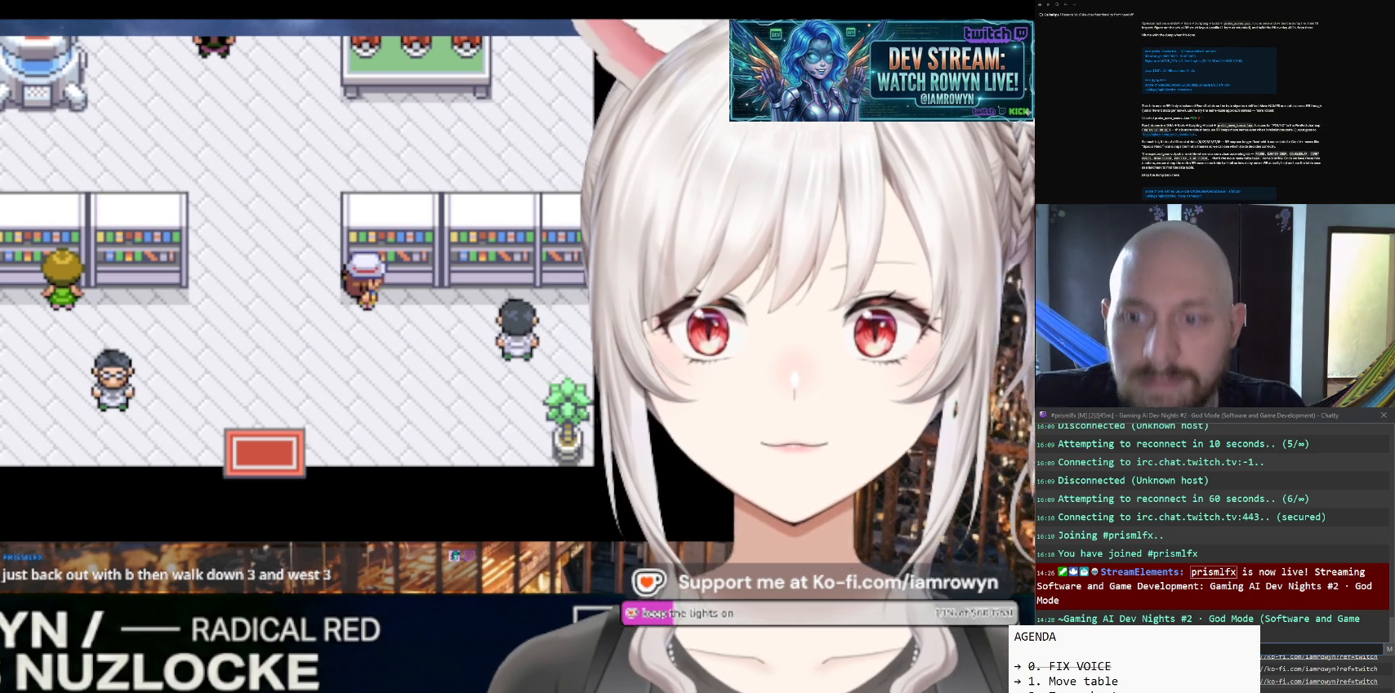
{"buttons": ["DPAD_RIGHT"], "events": []}
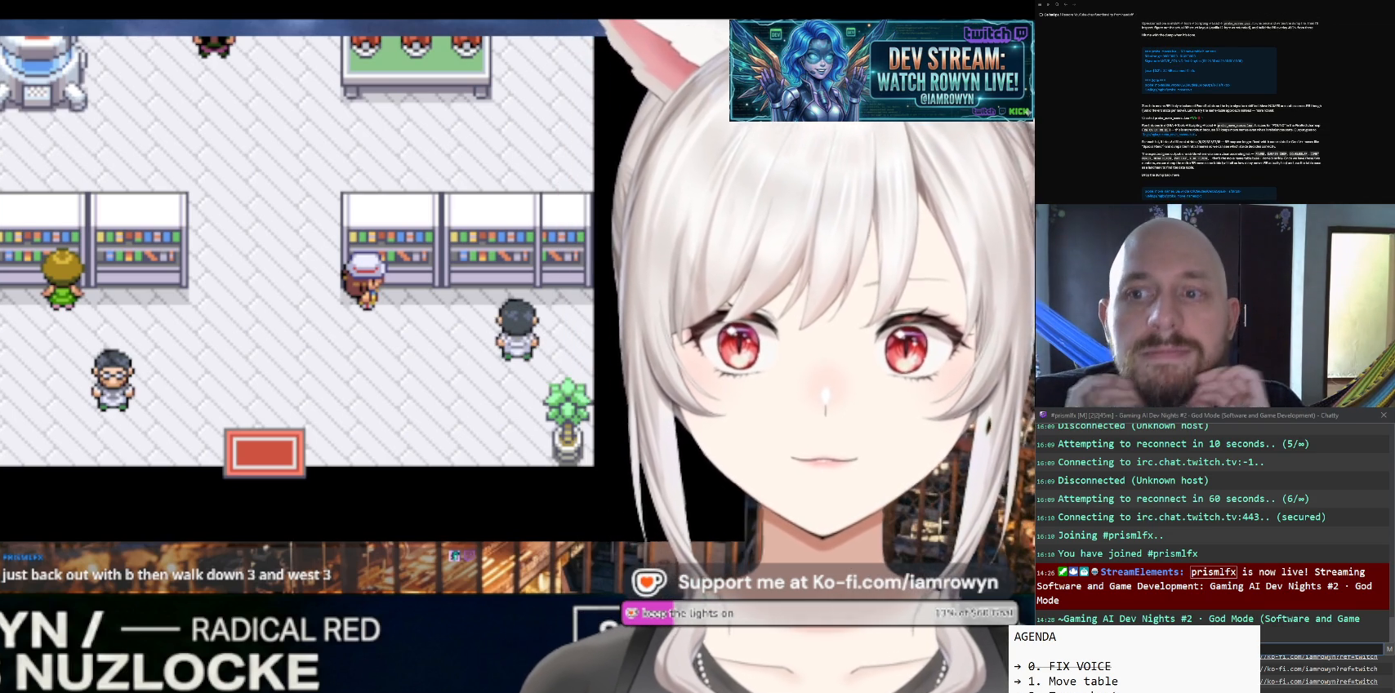
{"buttons": ["DPAD_RIGHT"], "events": []}
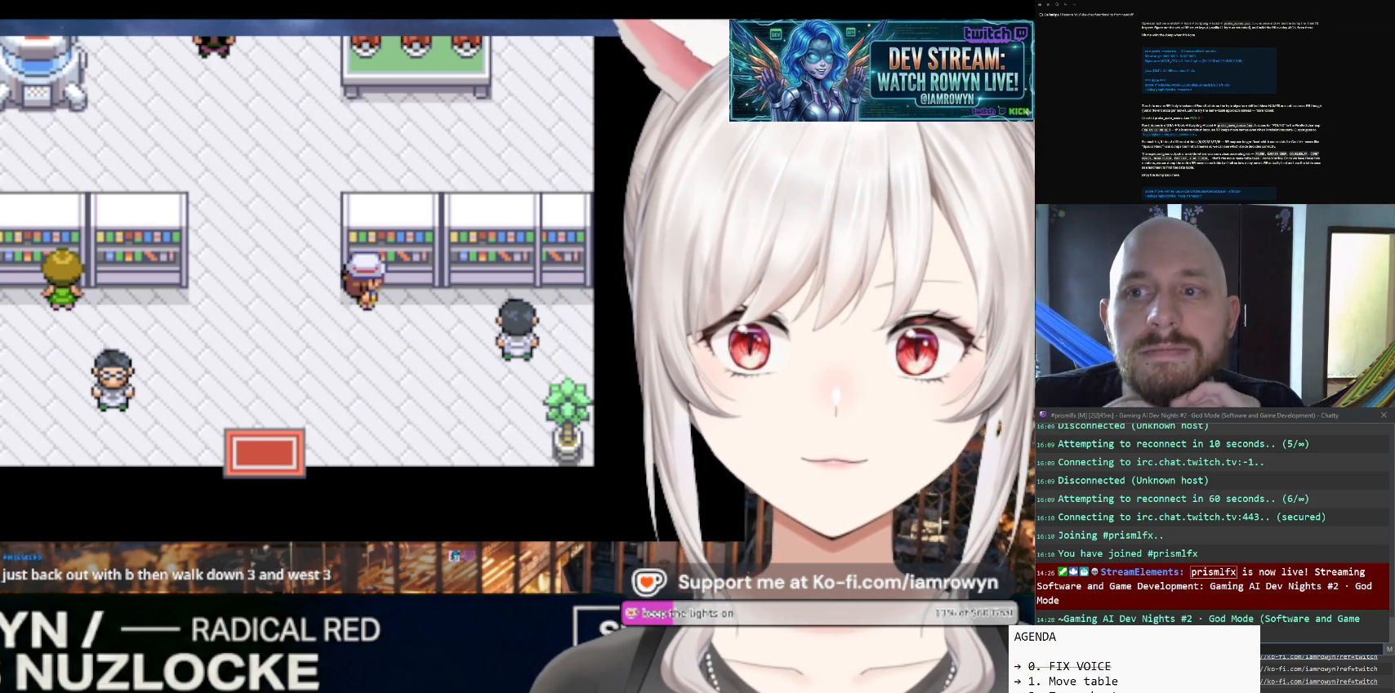
{"buttons": ["DPAD_RIGHT"], "events": []}
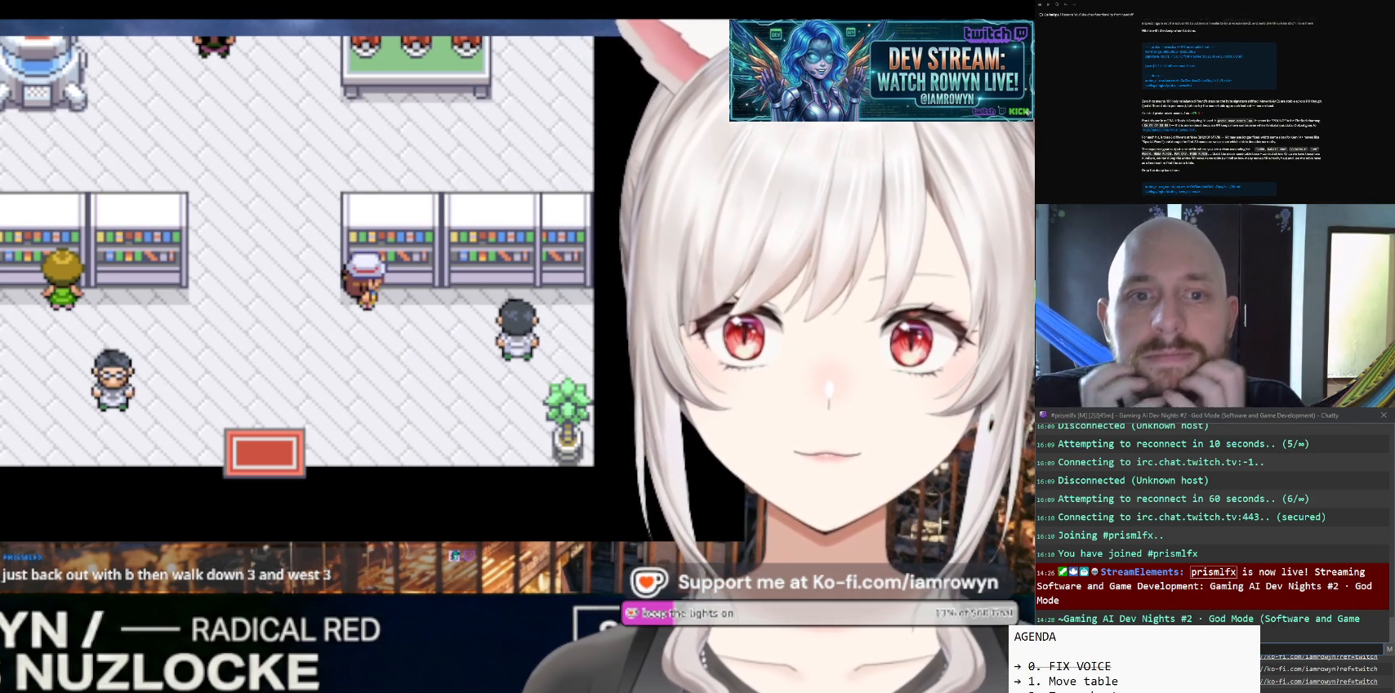
{"buttons": ["DPAD_RIGHT"], "events": []}
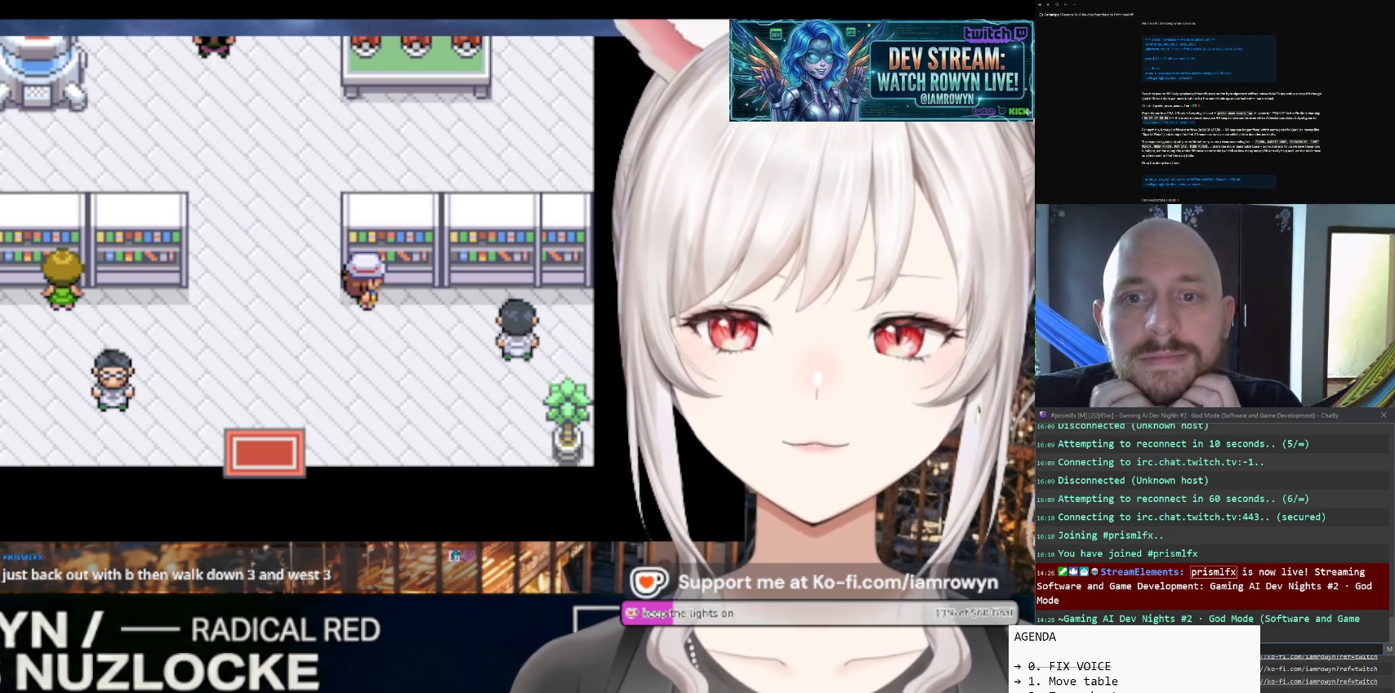
{"buttons": ["DPAD_RIGHT"], "events": []}
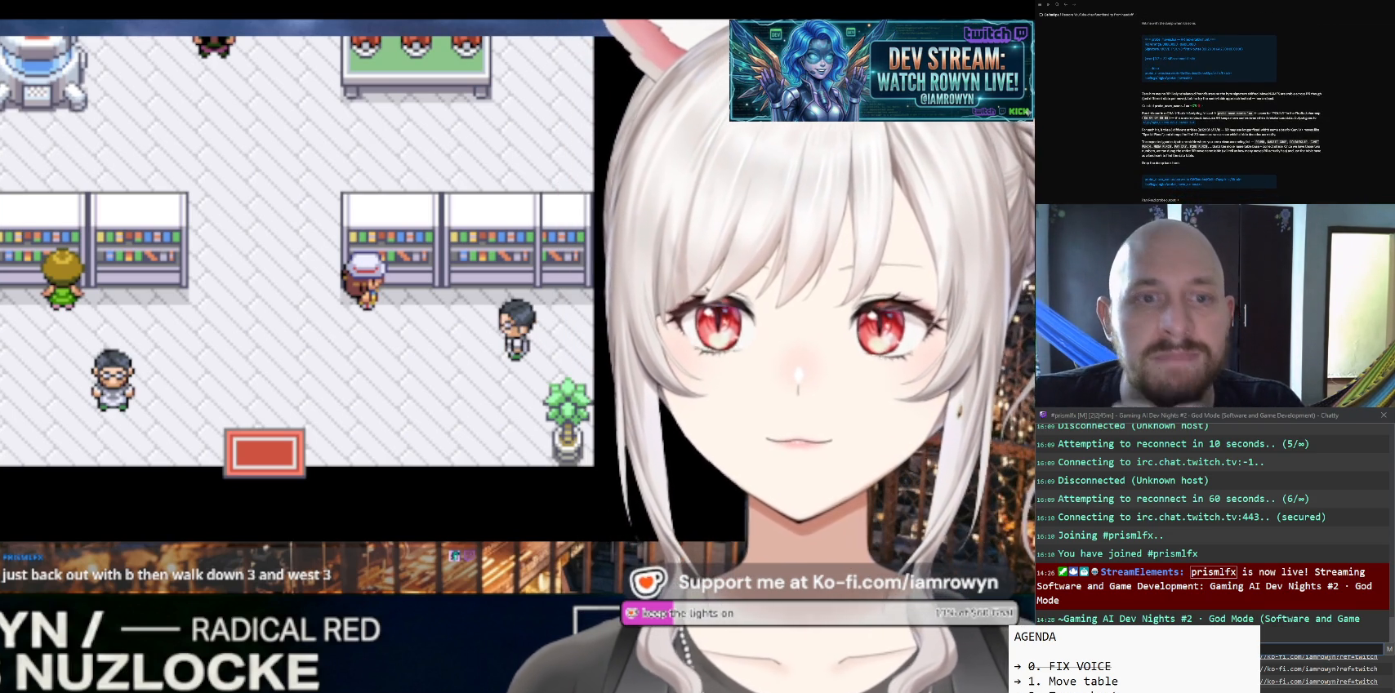
{"buttons": ["DPAD_RIGHT"], "events": []}
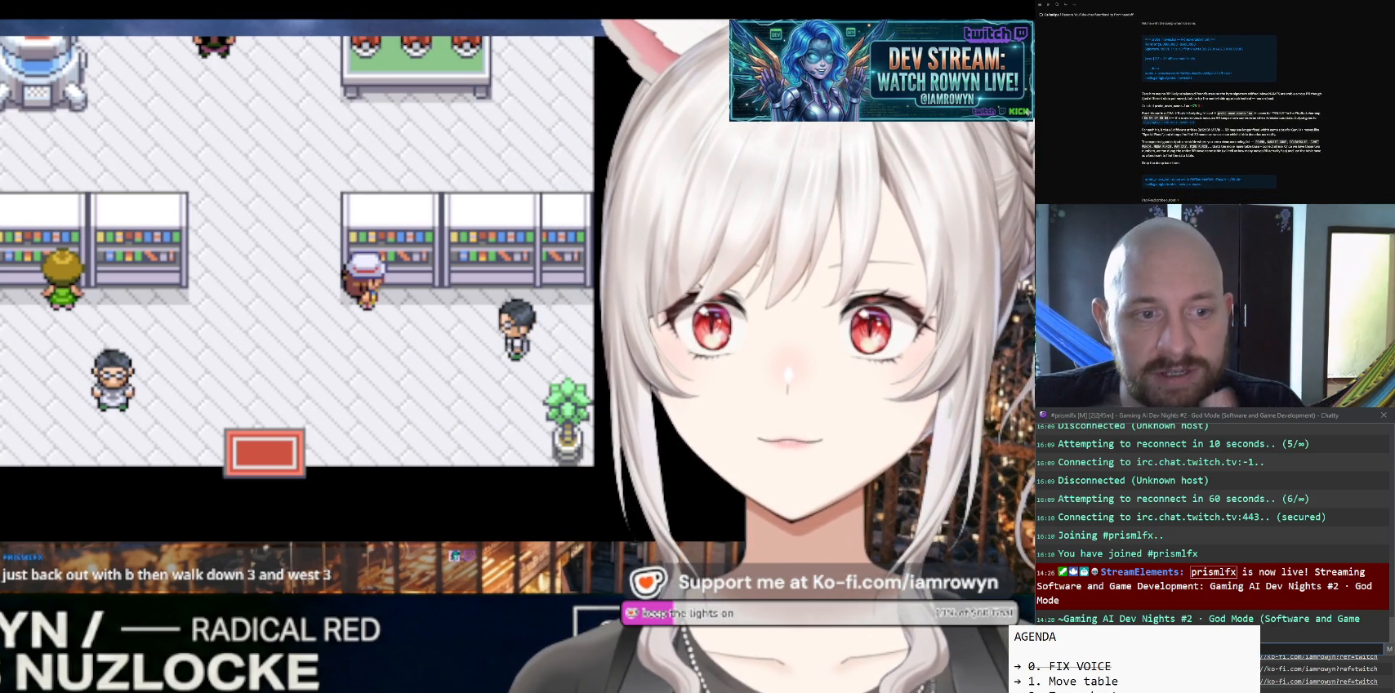
{"buttons": ["DPAD_RIGHT"], "events": []}
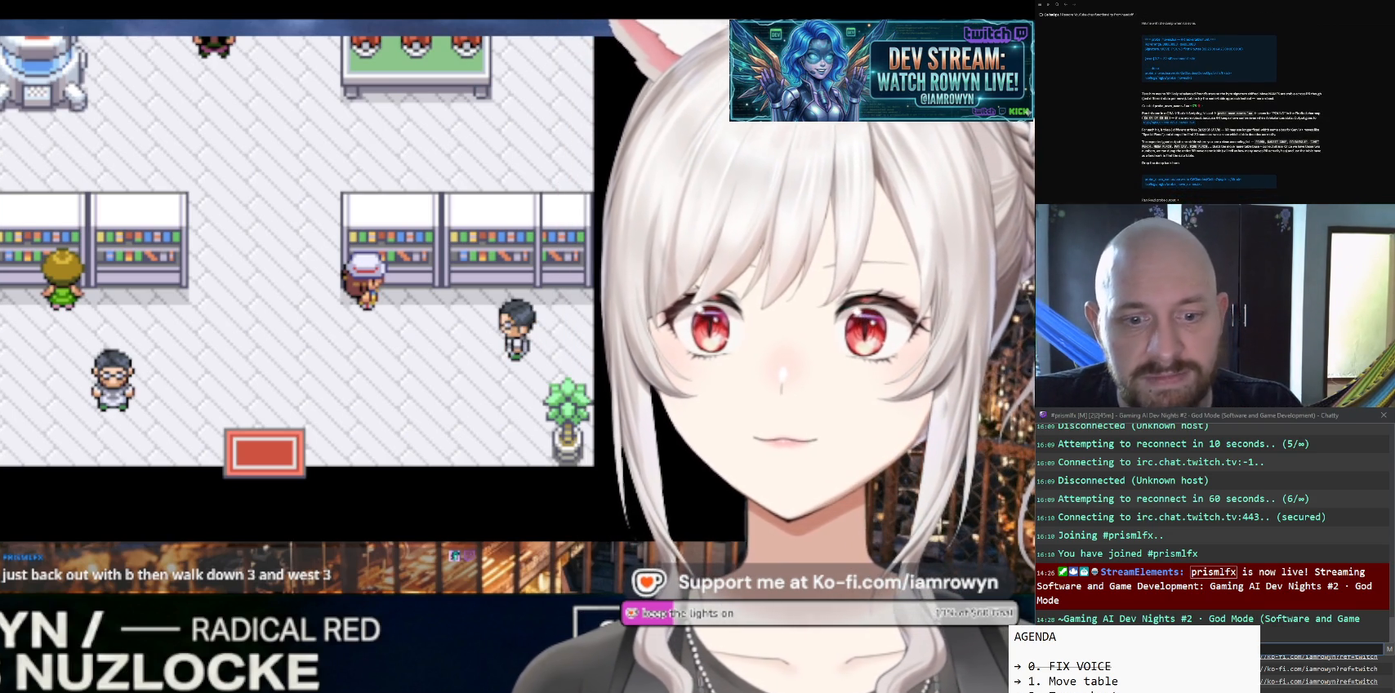
{"buttons": ["DPAD_RIGHT"], "events": []}
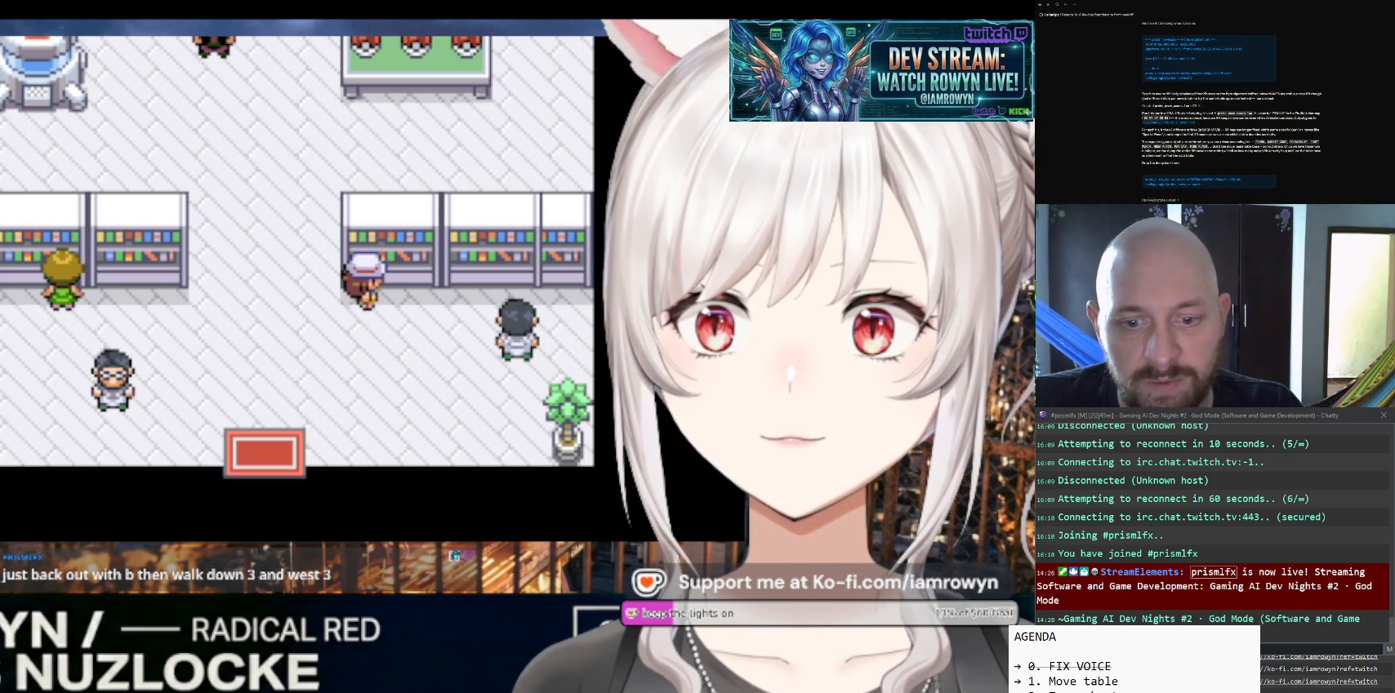
{"buttons": ["DPAD_RIGHT"], "events": []}
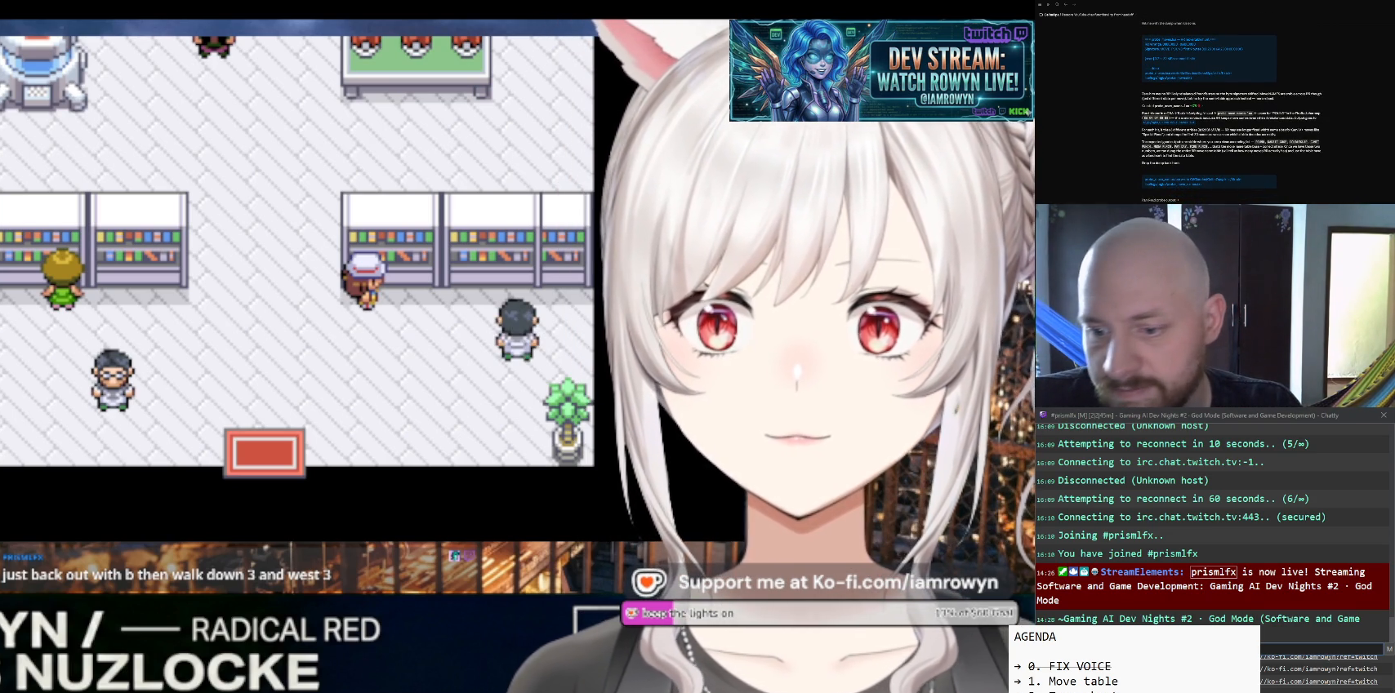
{"buttons": ["DPAD_RIGHT"], "events": []}
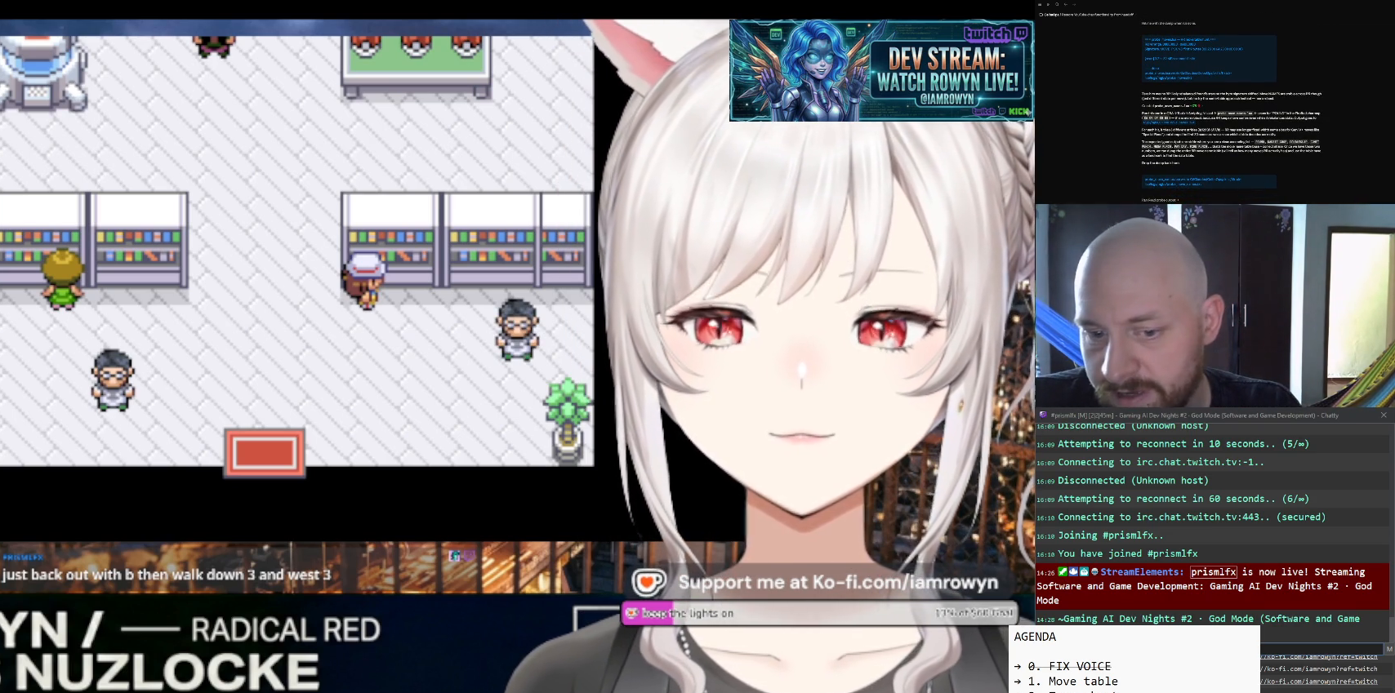
{"buttons": ["DPAD_RIGHT"], "events": []}
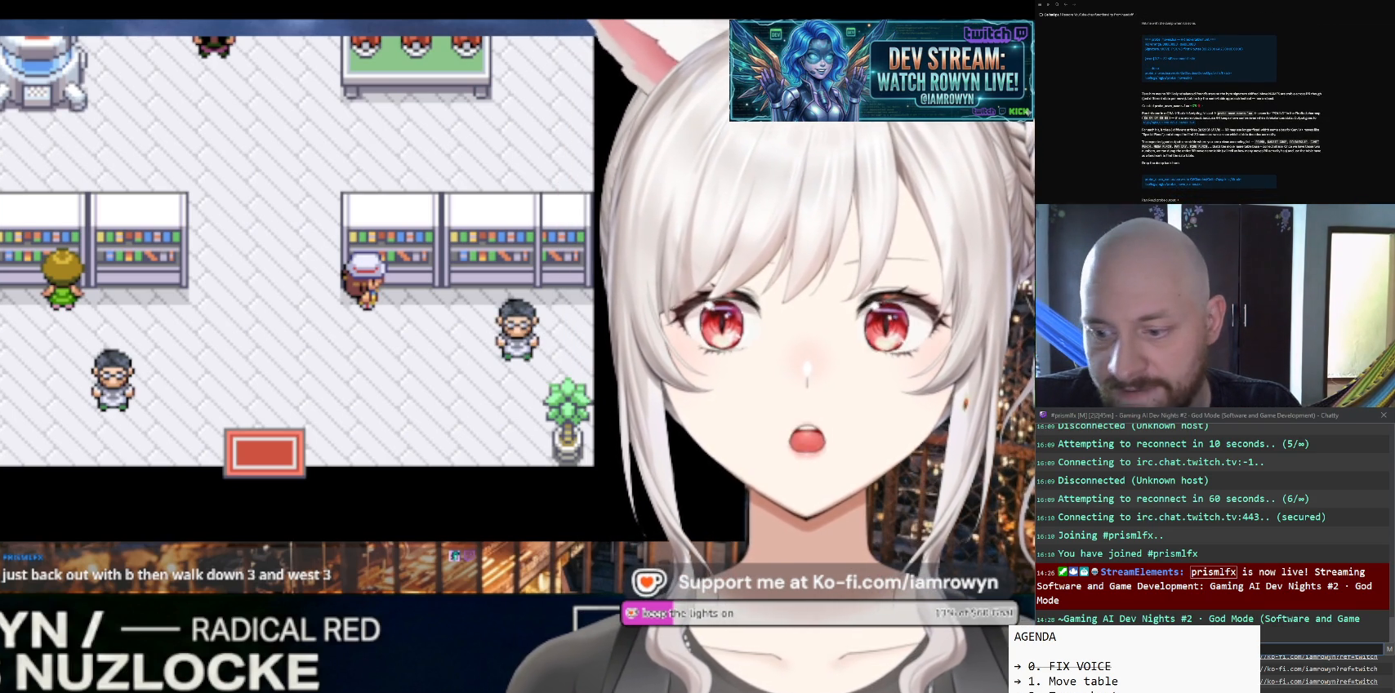
{"buttons": ["DPAD_RIGHT"], "events": []}
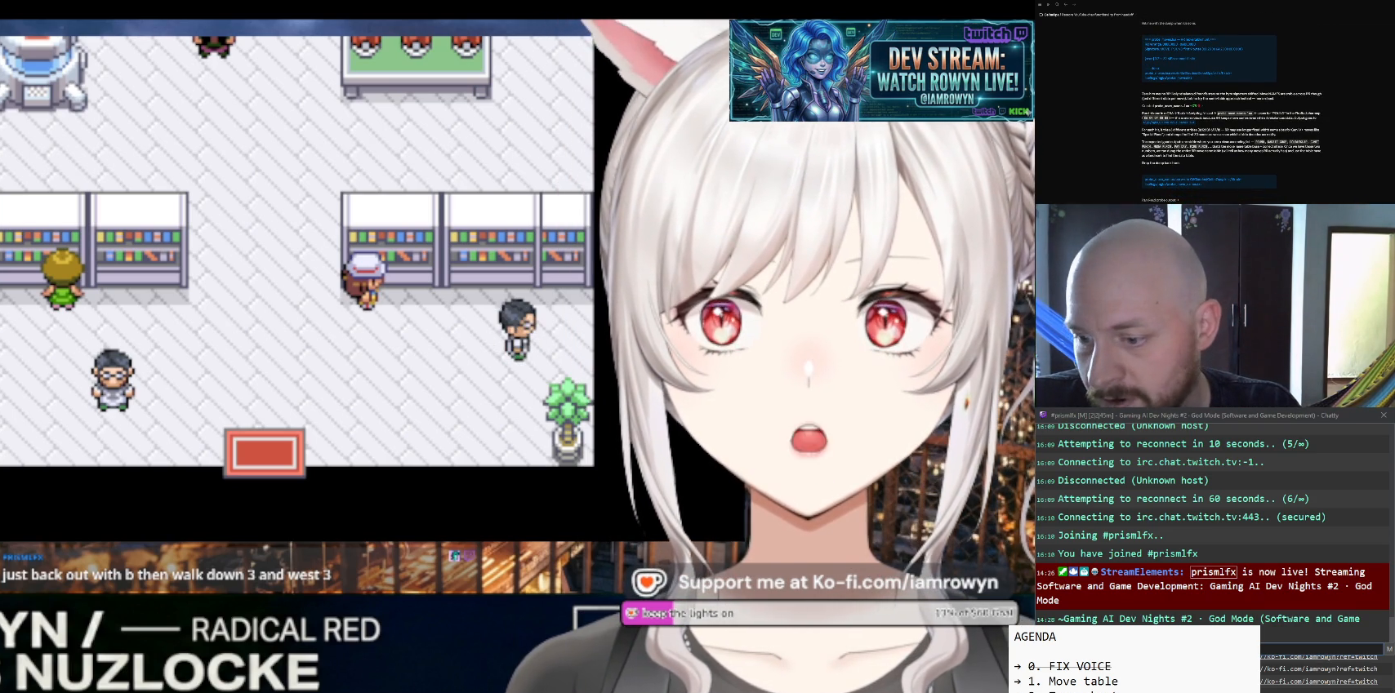
{"buttons": ["DPAD_RIGHT"], "events": []}
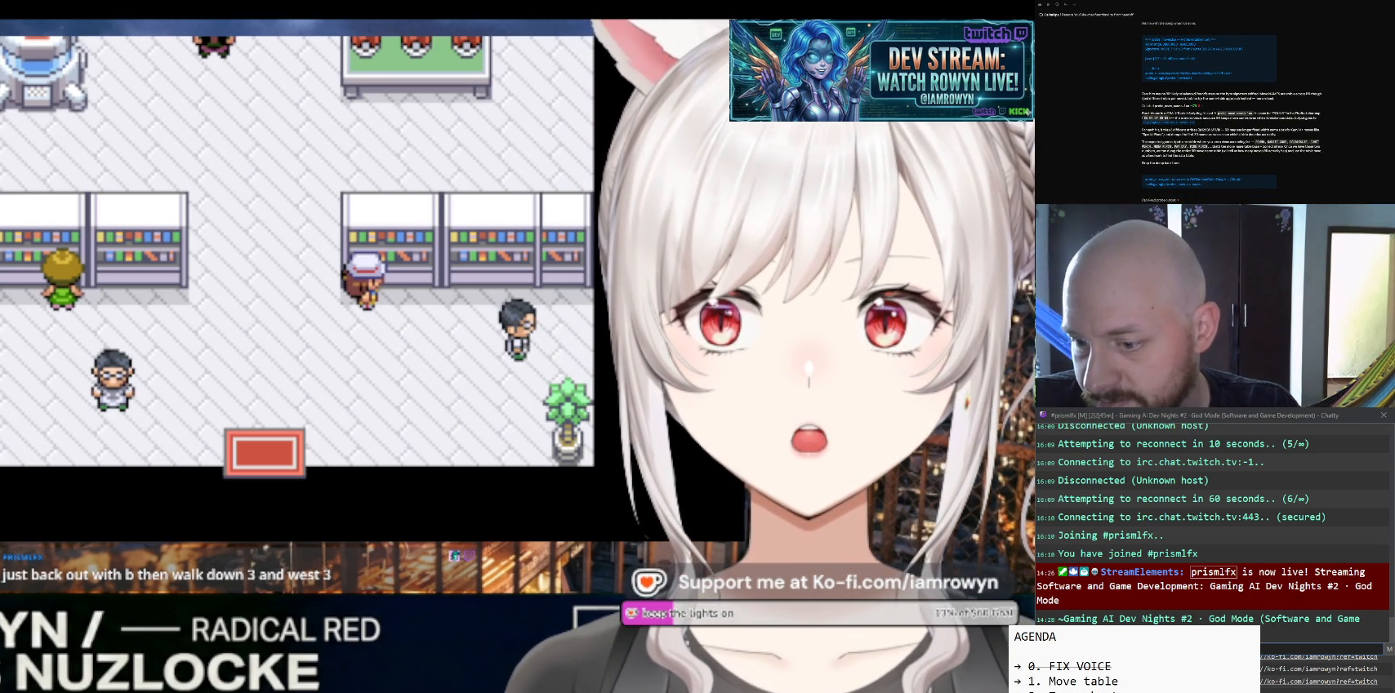
{"buttons": ["A"], "events": [[267, "A", "down"], [267, "DPAD_RIGHT", "up"]]}
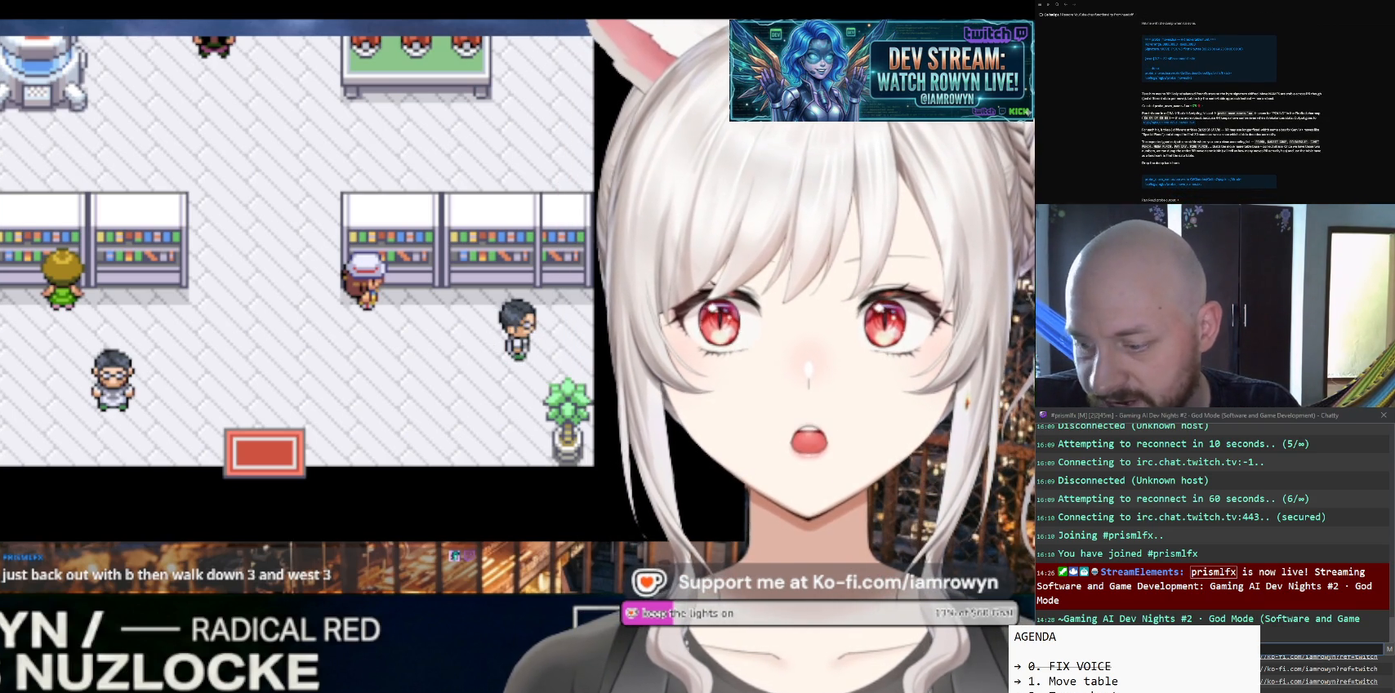
{"buttons": ["A"], "events": []}
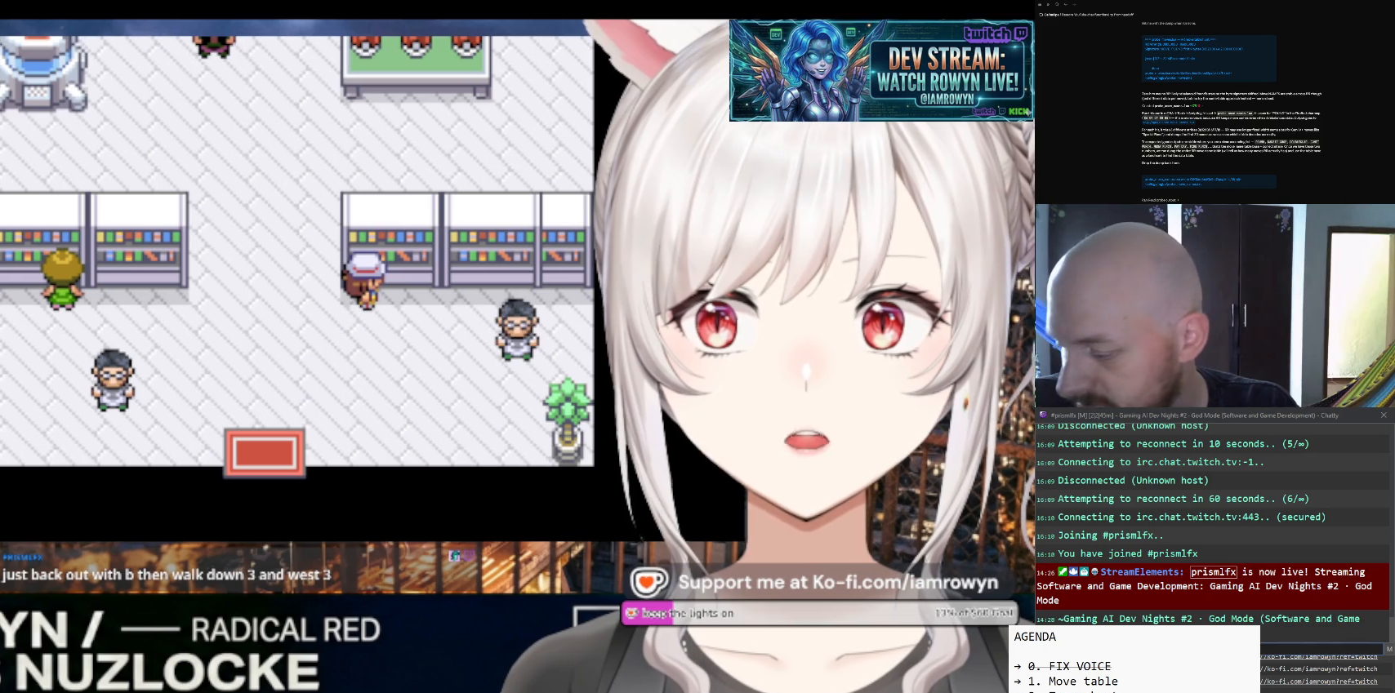
{"buttons": ["A"], "events": []}
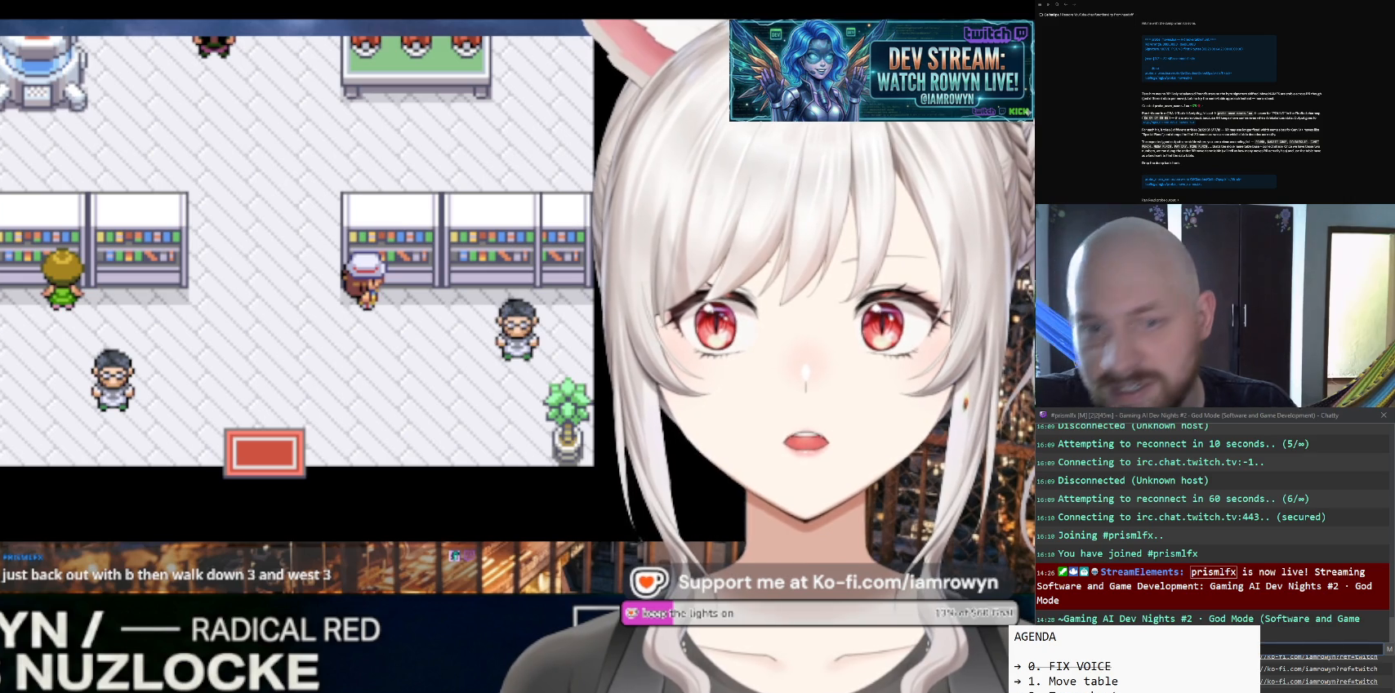
{"buttons": ["A"], "events": []}
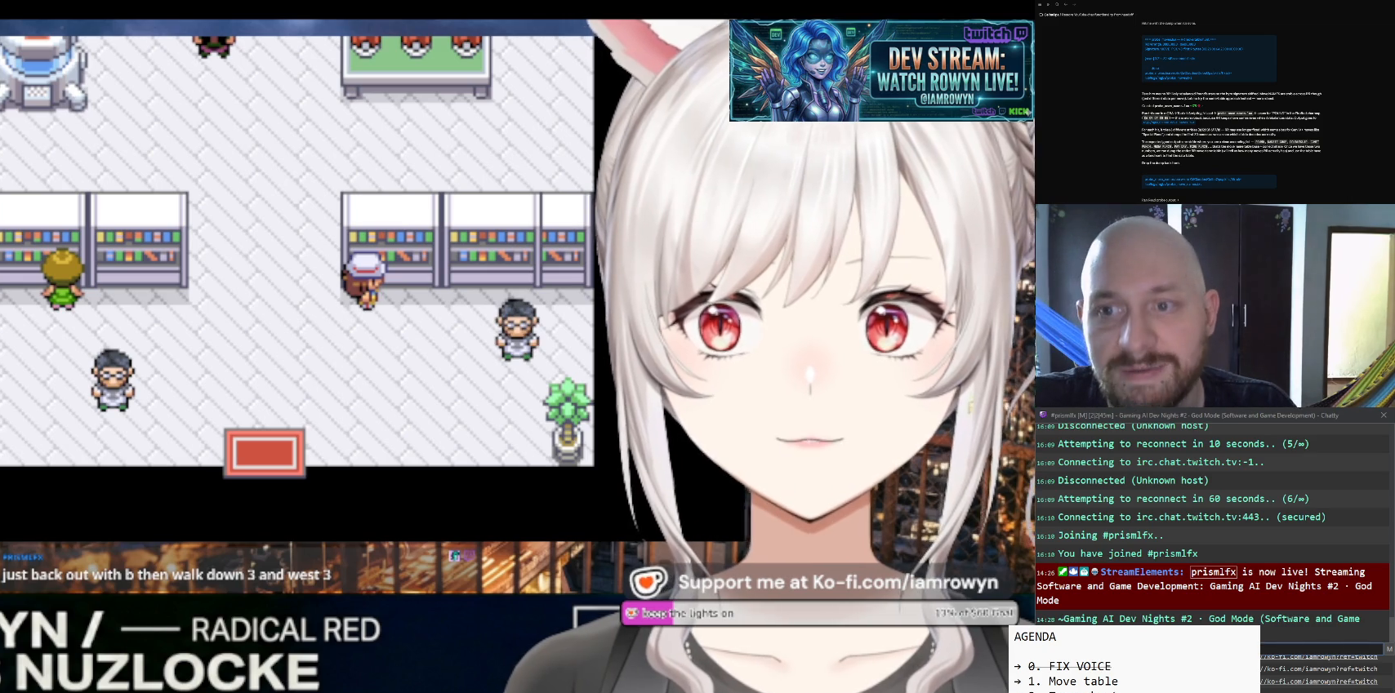
{"buttons": ["A"], "events": []}
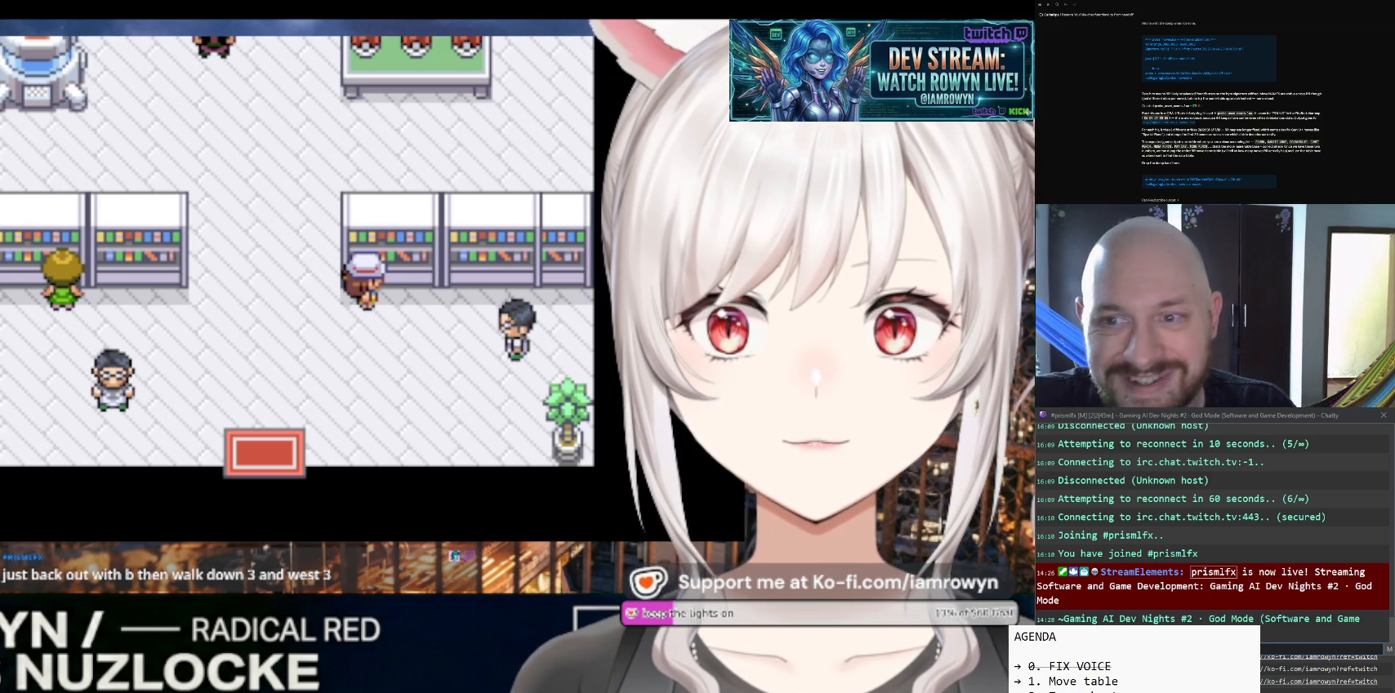
{"buttons": ["DPAD_LEFT"], "events": [[367, "A", "up"], [367, "DPAD_LEFT", "down"]]}
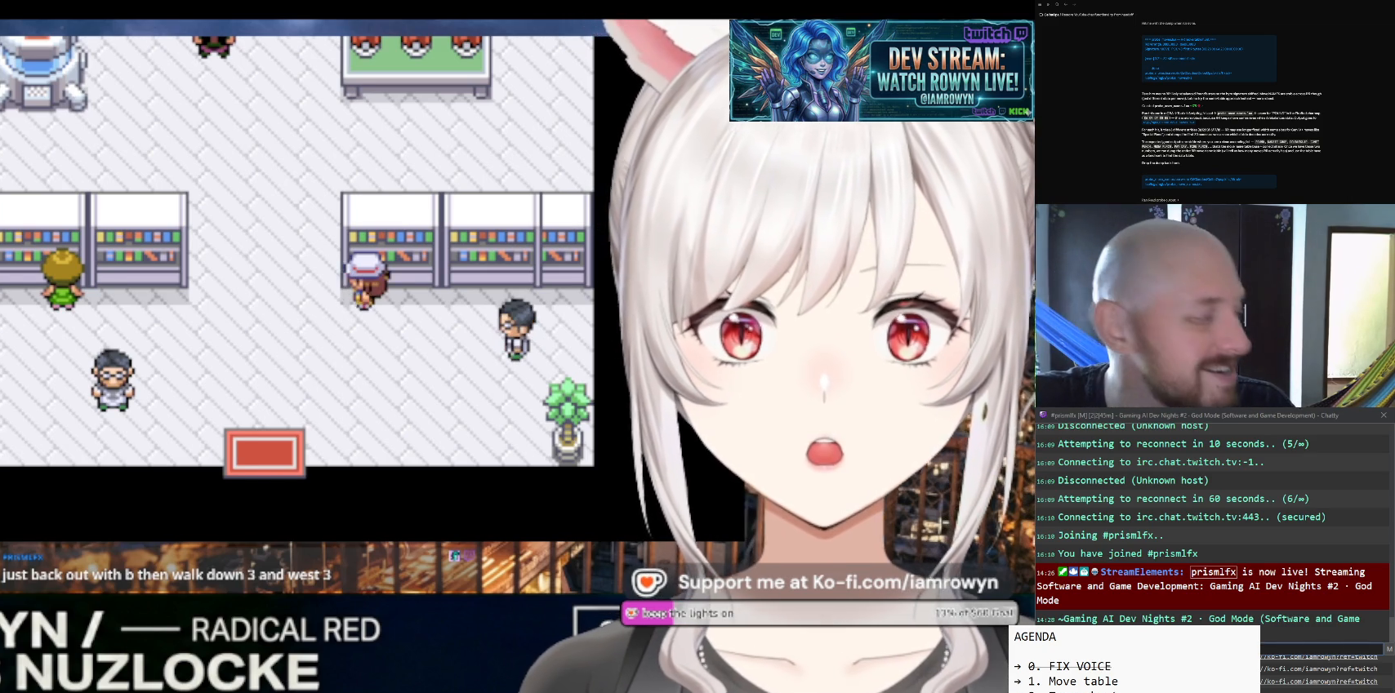
{"buttons": ["DPAD_LEFT"], "events": []}
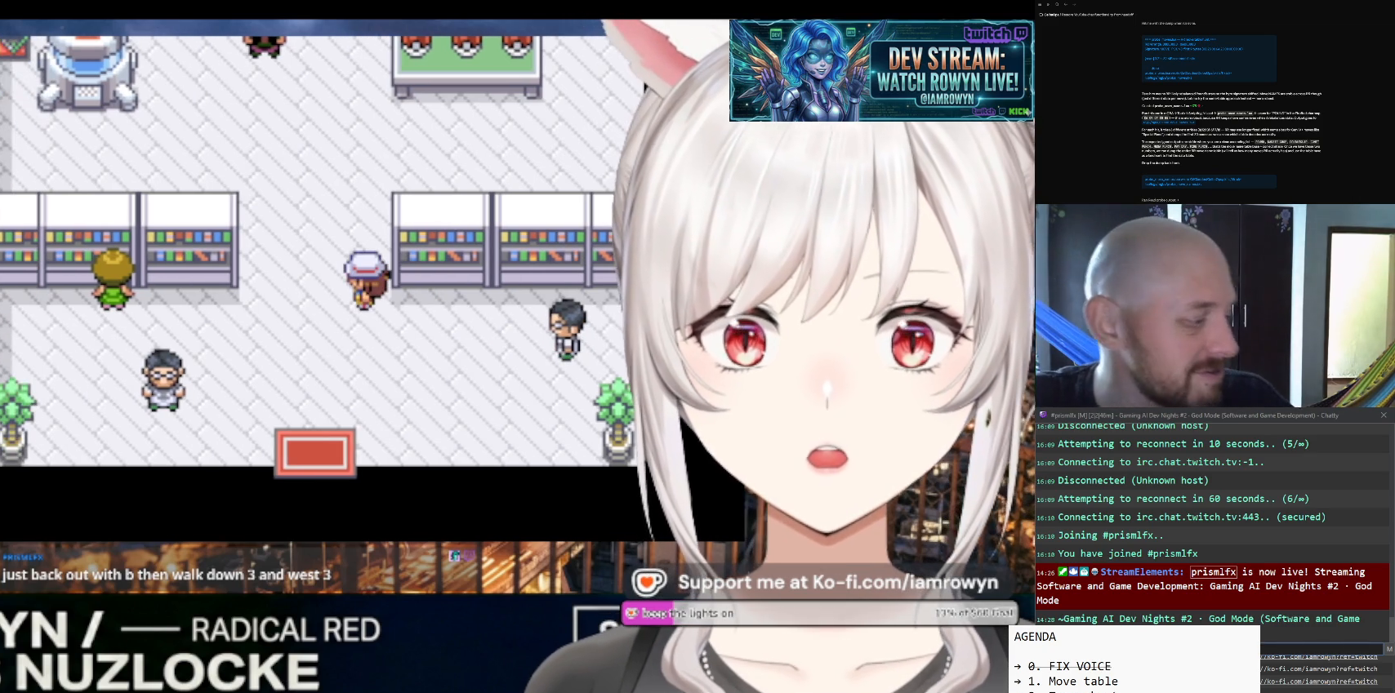
{"buttons": ["DPAD_LEFT"], "events": []}